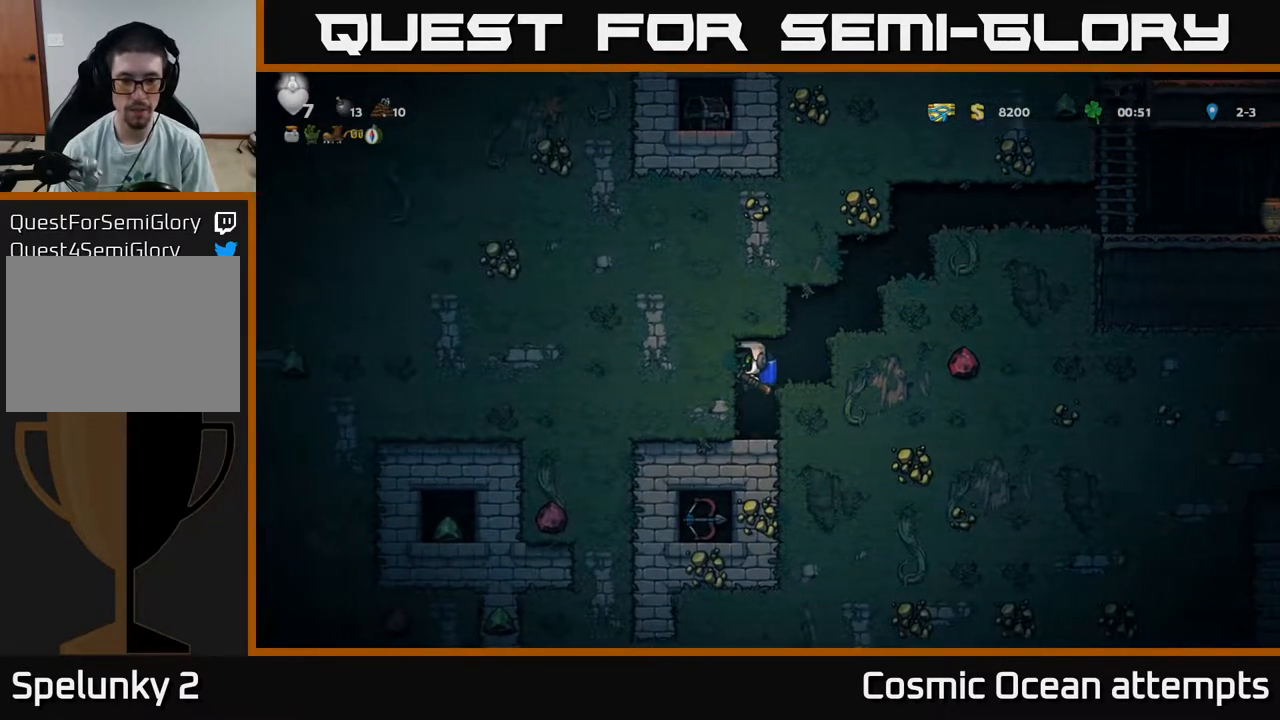
Gameplay with a controller (Xbox layout); each line is a JSON object with the inputs held at the frame after it. "events" lists button and stick changes between this image and that frame as [ms after this image, input, new state], when the widget could be followed in between. Not read: left_stick.
{"buttons": [], "right_stick": "center", "events": [[267, "X", "down"], [450, "X", "up"]]}
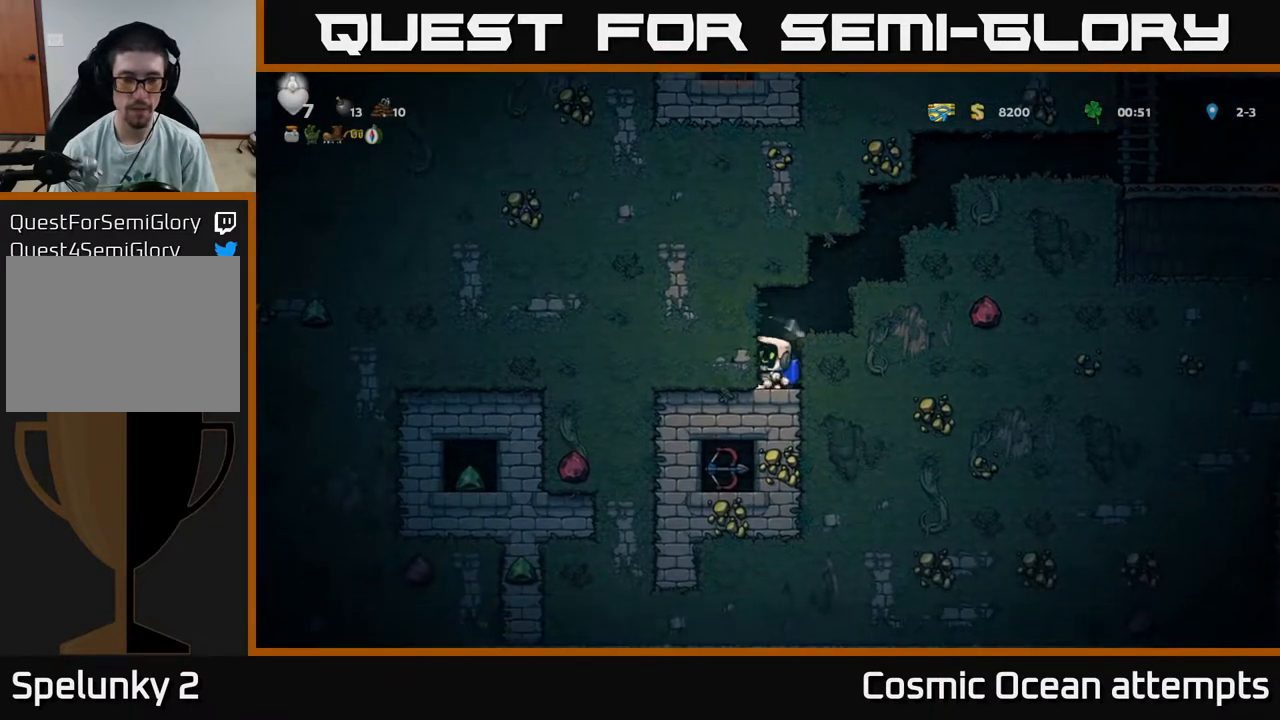
{"buttons": [], "right_stick": "center", "events": [[250, "X", "down"], [433, "X", "up"]]}
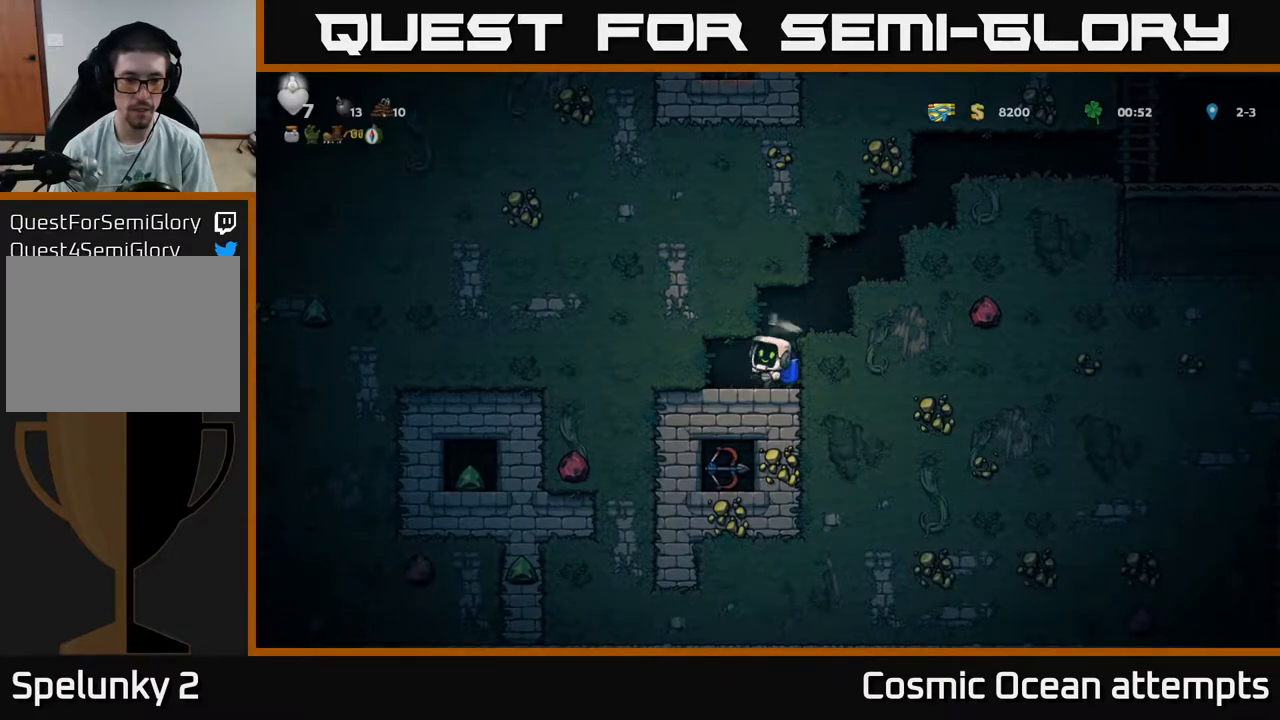
{"buttons": [], "right_stick": "center", "events": [[133, "DPAD_LEFT", "down"], [283, "DPAD_LEFT", "up"]]}
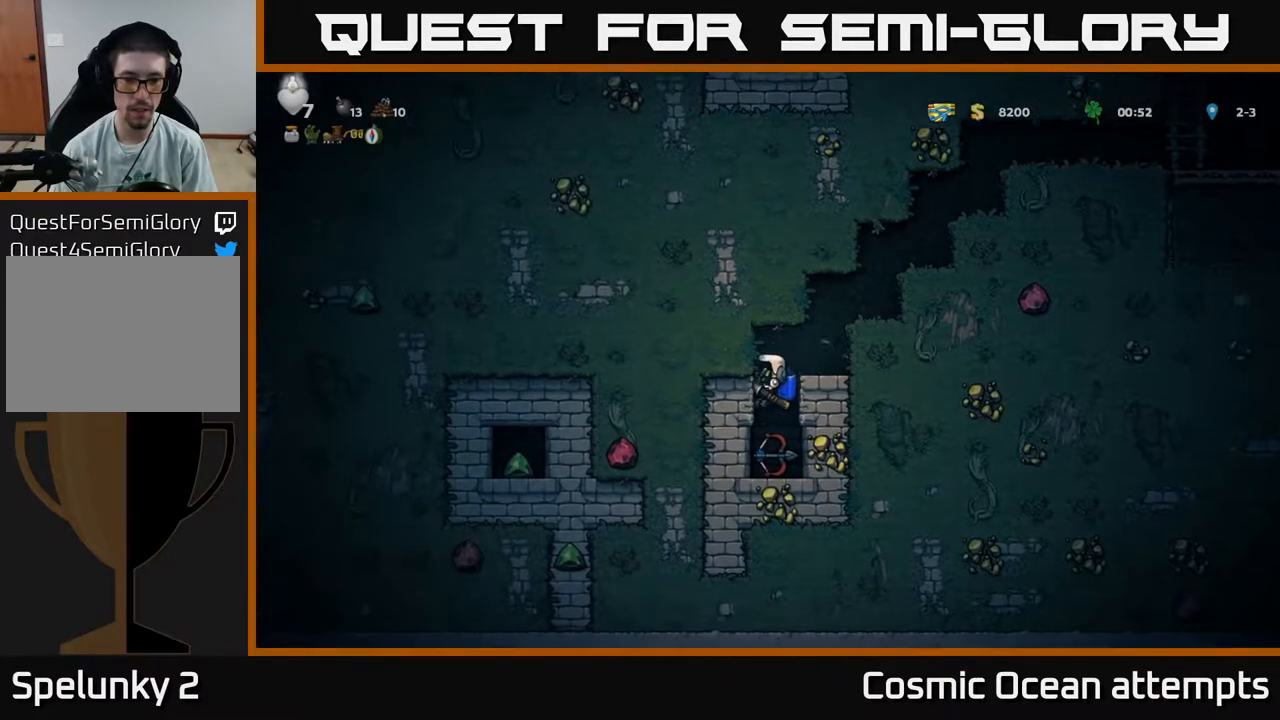
{"buttons": [], "right_stick": "center", "events": [[233, "X", "down"], [417, "X", "up"]]}
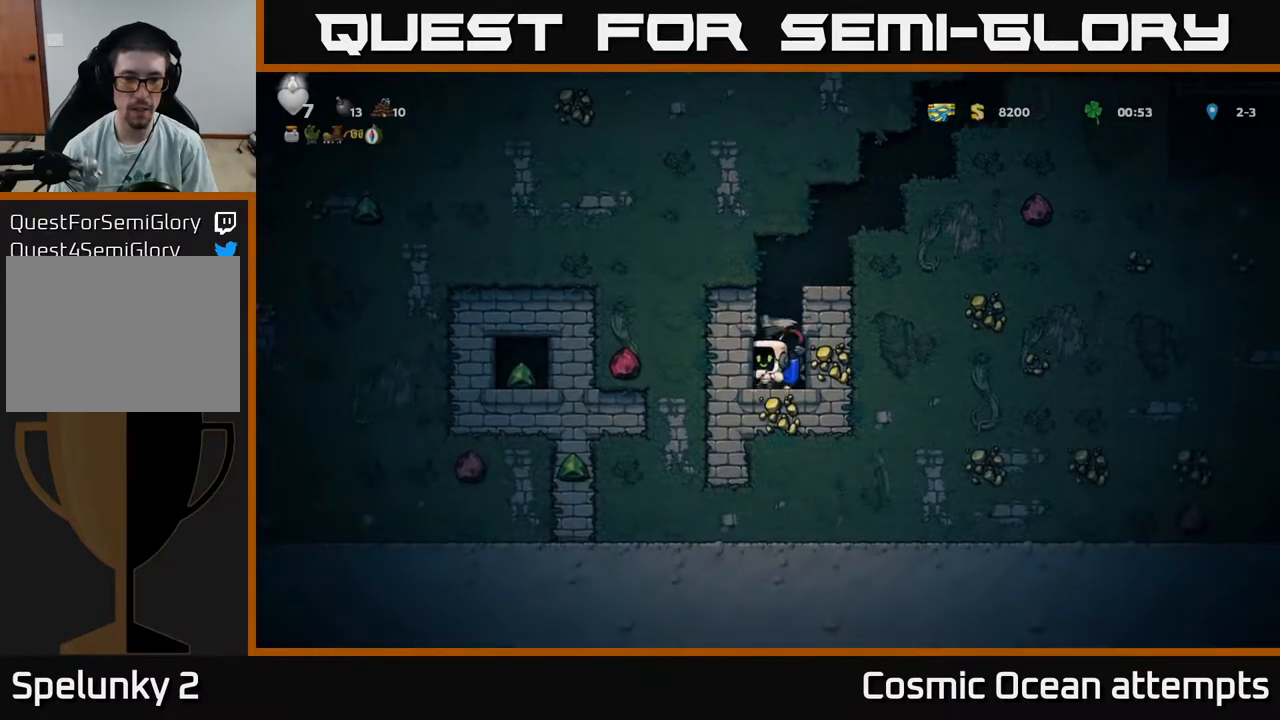
{"buttons": ["DPAD_LEFT"], "right_stick": "center", "events": [[17, "DPAD_LEFT", "down"], [200, "X", "down"], [383, "X", "up"]]}
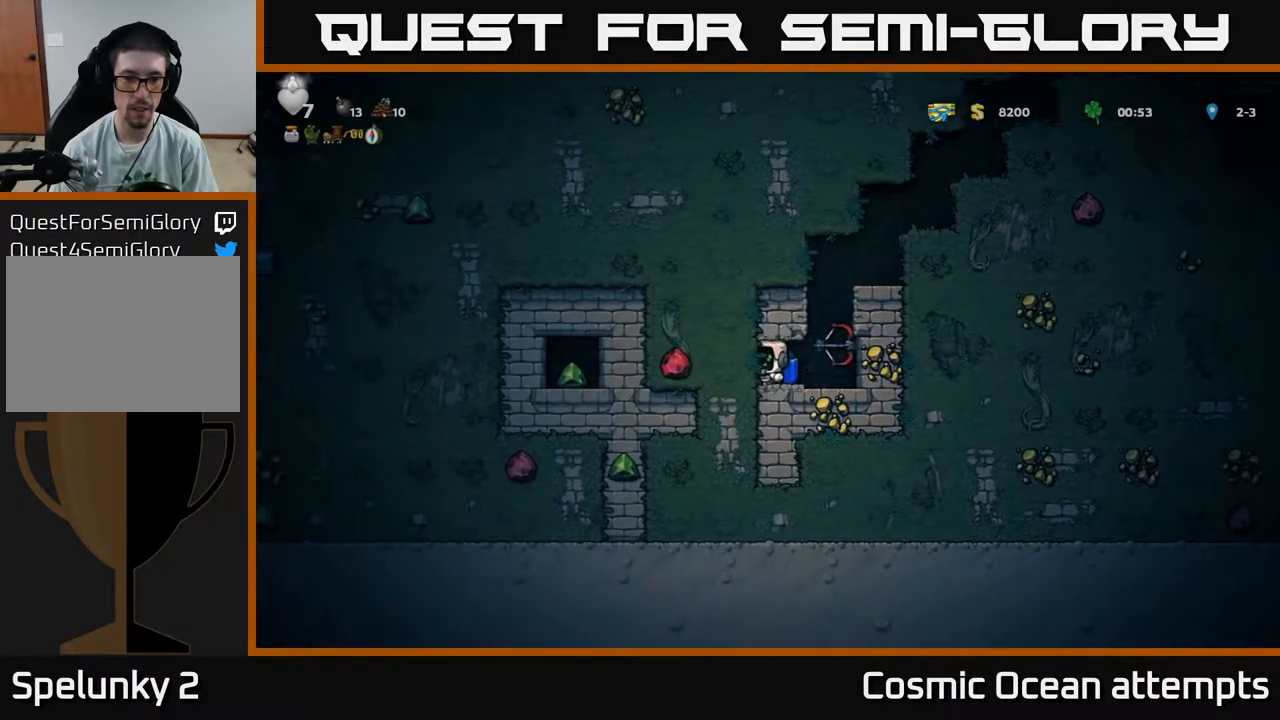
{"buttons": ["DPAD_LEFT"], "right_stick": "center", "events": [[117, "X", "down"], [300, "X", "up"]]}
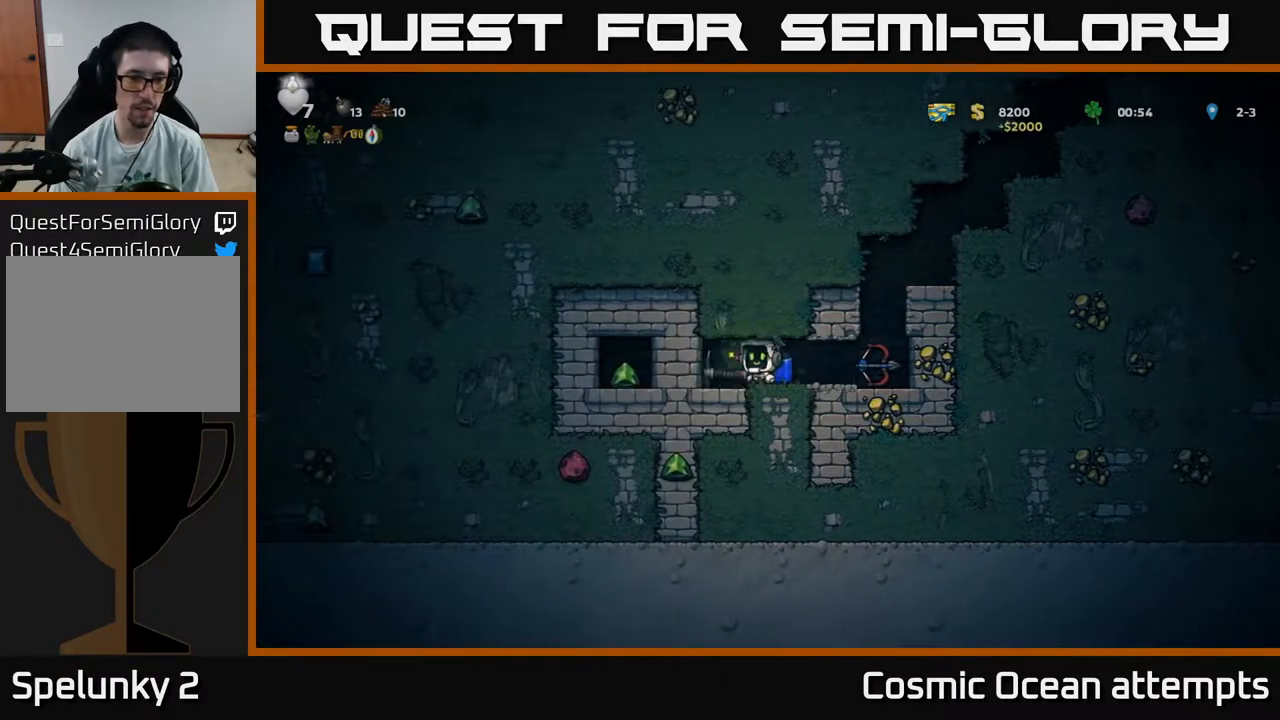
{"buttons": ["X", "DPAD_LEFT"], "right_stick": "center", "events": [[50, "X", "down"], [250, "X", "up"], [500, "X", "down"]]}
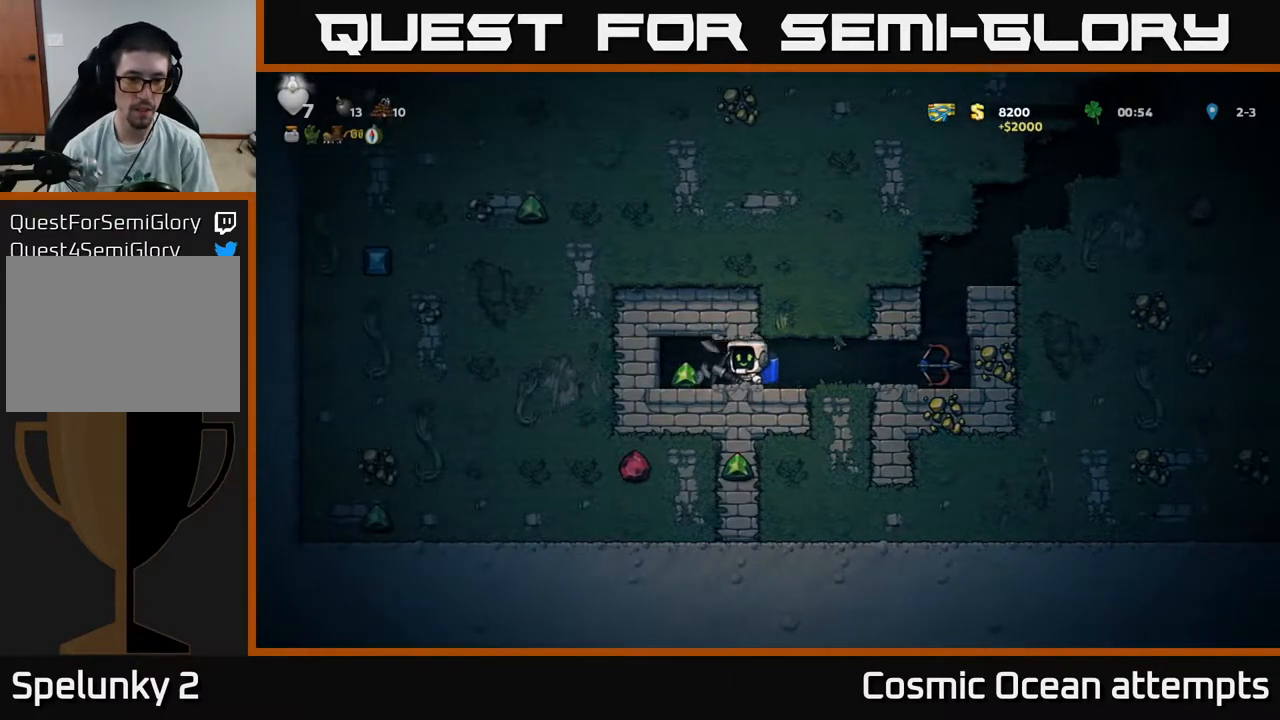
{"buttons": [], "right_stick": "center", "events": [[217, "X", "up"], [350, "DPAD_LEFT", "up"]]}
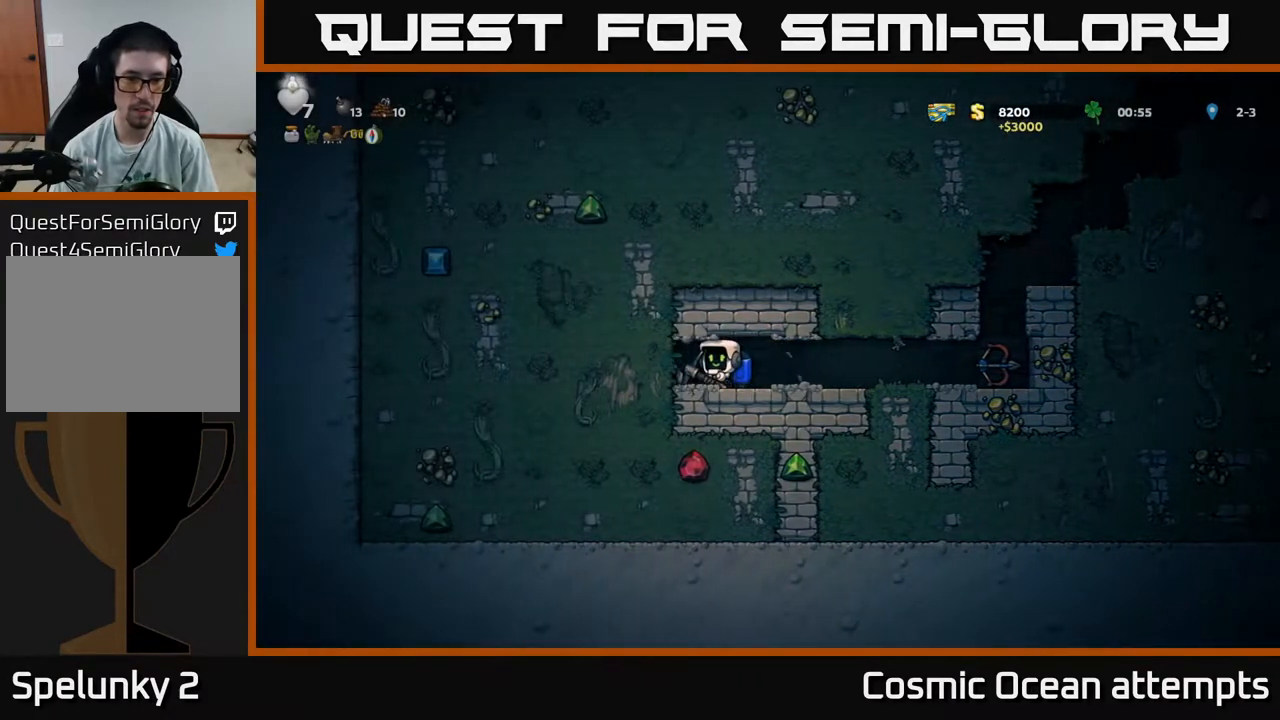
{"buttons": [], "right_stick": "center", "events": [[100, "X", "down"], [283, "X", "up"]]}
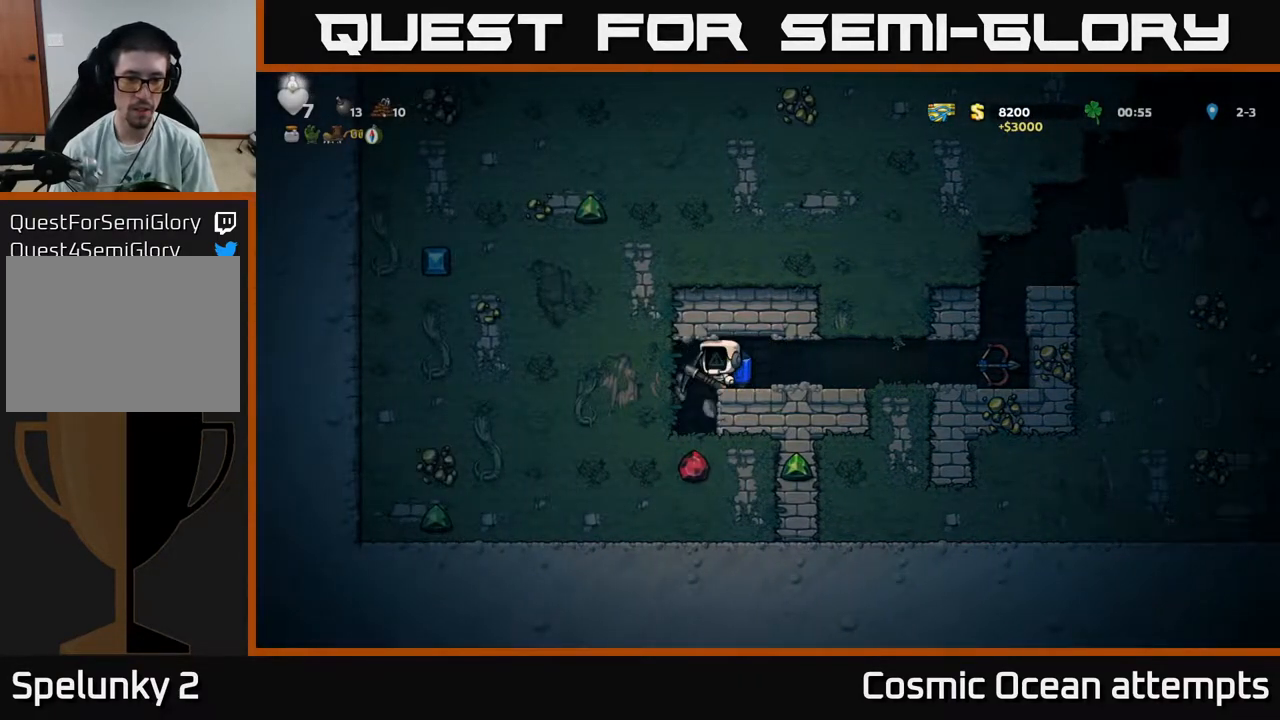
{"buttons": [], "right_stick": "center", "events": [[83, "DPAD_LEFT", "down"], [200, "DPAD_LEFT", "up"]]}
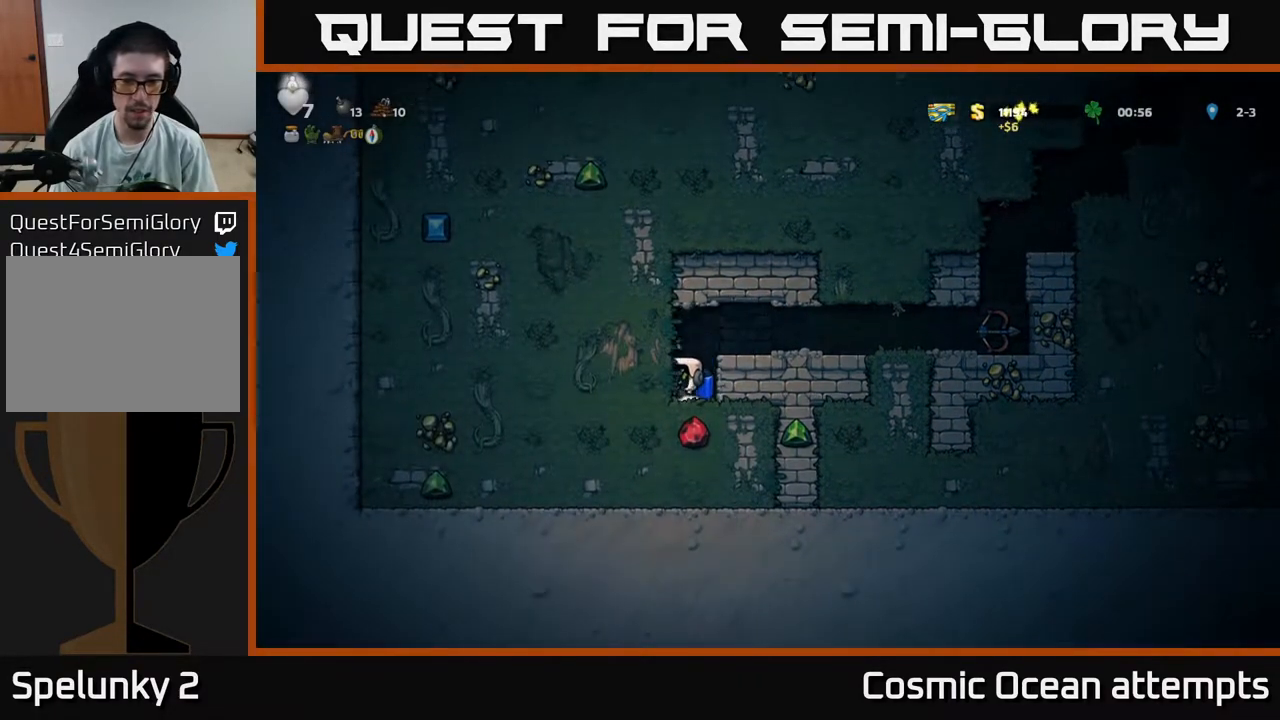
{"buttons": [], "right_stick": "center", "events": [[33, "DPAD_RIGHT", "down"], [67, "X", "down"], [250, "X", "up"], [350, "DPAD_RIGHT", "up"]]}
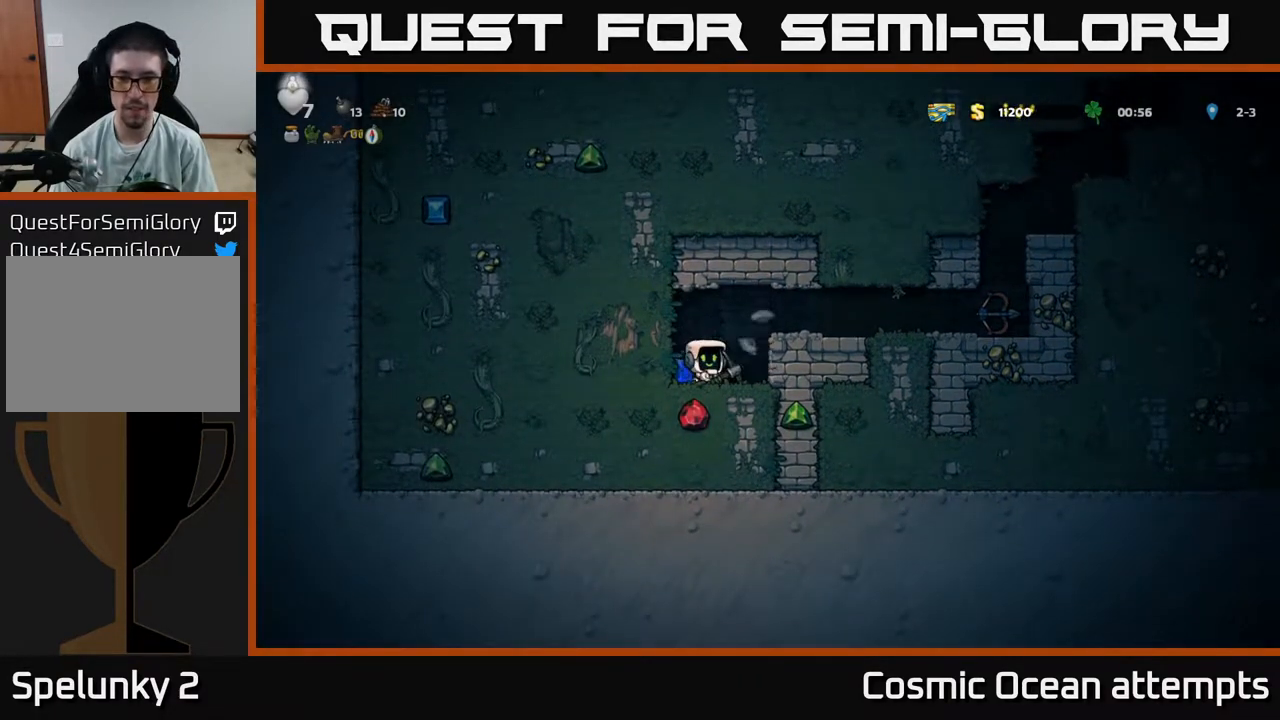
{"buttons": ["X"], "right_stick": "center", "events": [[33, "DPAD_RIGHT", "down"], [50, "X", "down"], [150, "DPAD_RIGHT", "up"], [233, "X", "up"], [450, "X", "down"]]}
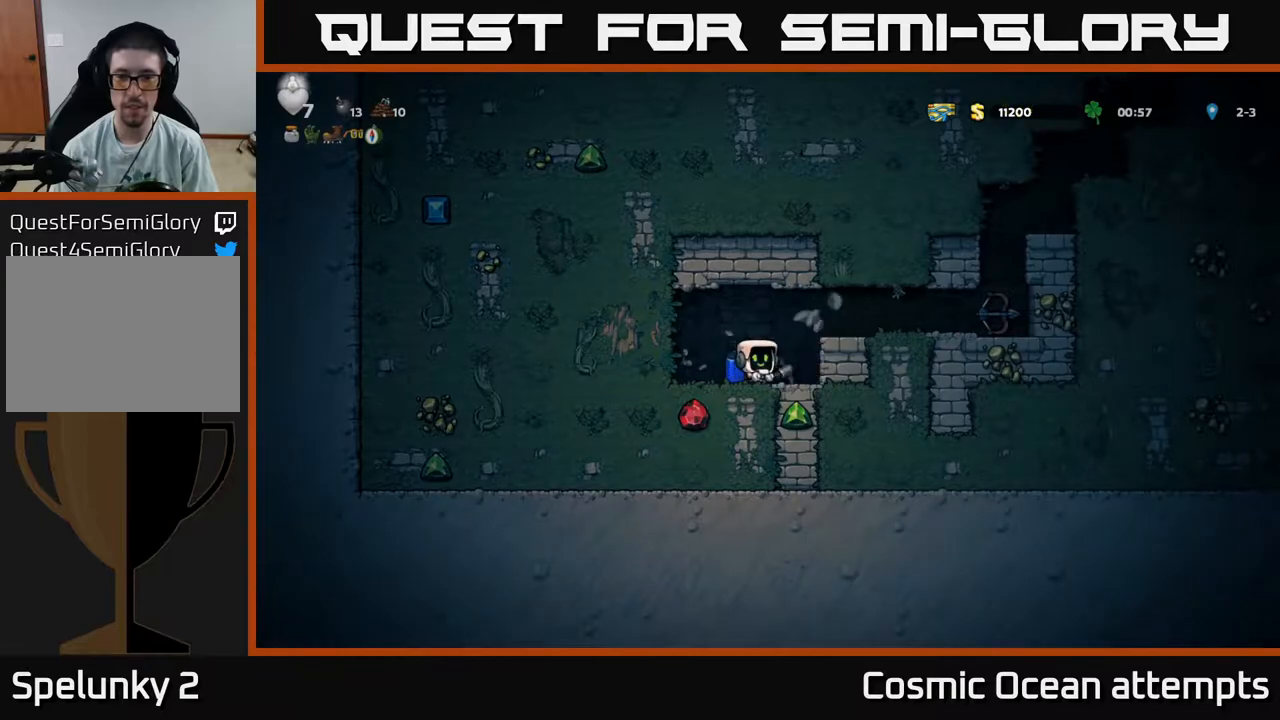
{"buttons": ["DPAD_LEFT"], "right_stick": "center", "events": [[150, "X", "up"], [450, "DPAD_LEFT", "down"]]}
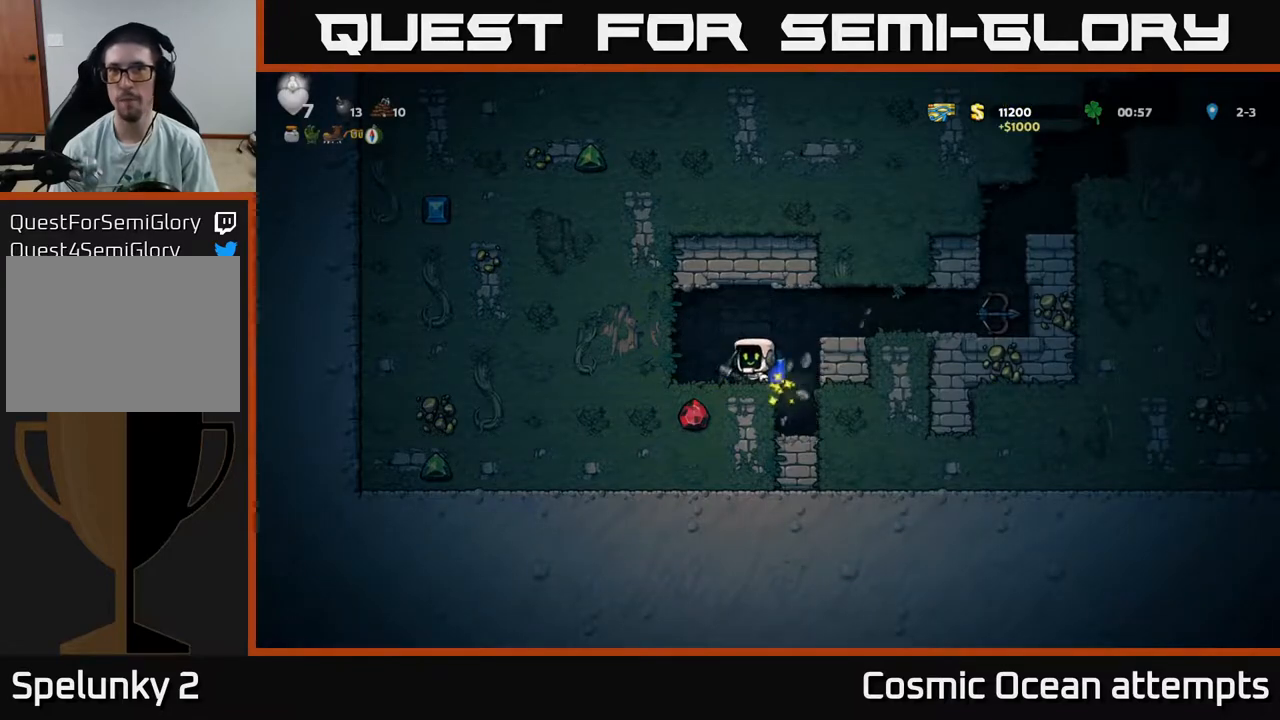
{"buttons": [], "right_stick": "center", "events": [[17, "DPAD_LEFT", "up"], [67, "DPAD_RIGHT", "down"], [200, "DPAD_RIGHT", "up"], [267, "DPAD_LEFT", "down"], [317, "DPAD_LEFT", "up"], [333, "X", "down"], [433, "X", "up"]]}
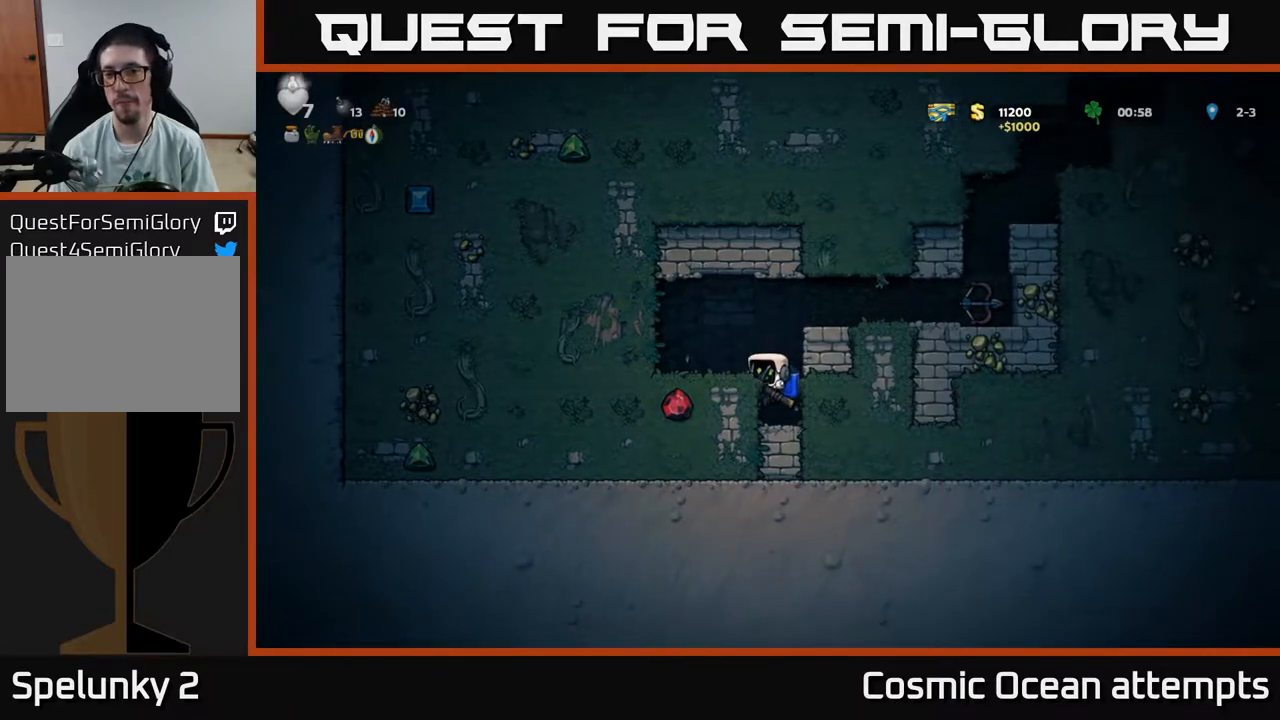
{"buttons": [], "right_stick": "center", "events": [[83, "DPAD_LEFT", "down"], [167, "DPAD_LEFT", "up"]]}
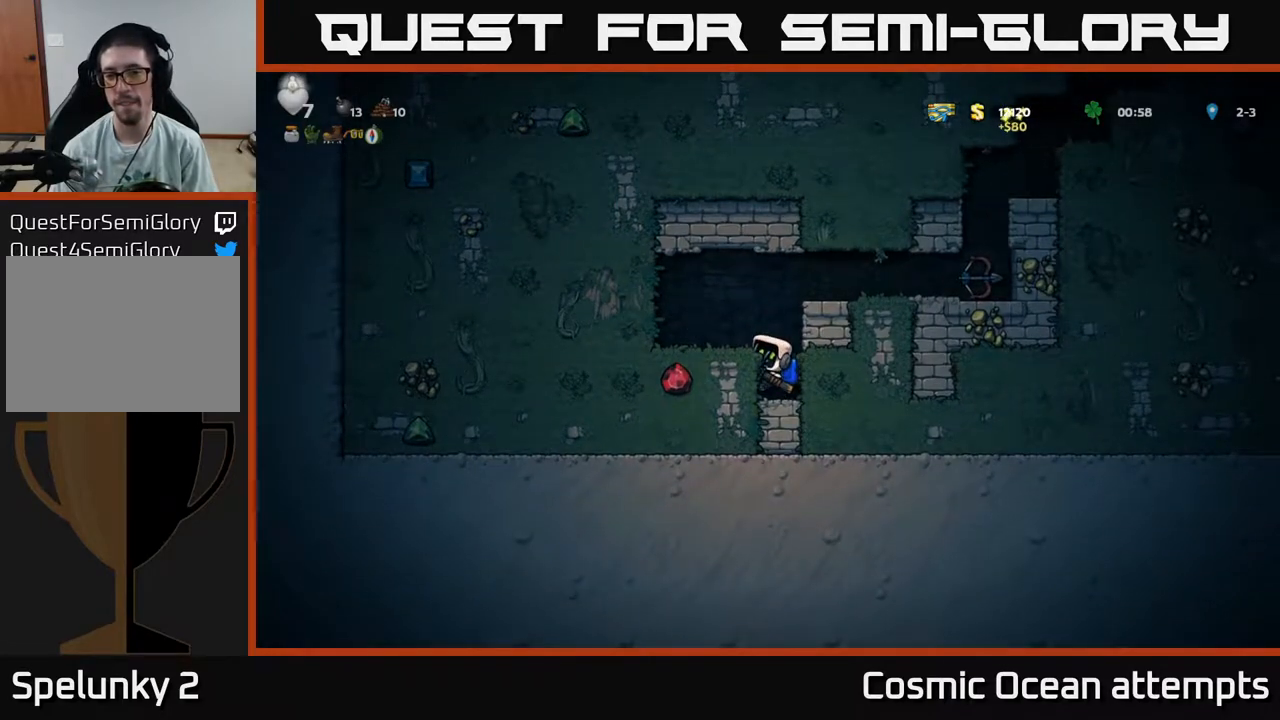
{"buttons": [], "right_stick": "center", "events": [[17, "DPAD_DOWN", "down"], [100, "A", "down"], [167, "DPAD_DOWN", "up"], [200, "A", "up"], [317, "X", "down"], [450, "X", "up"]]}
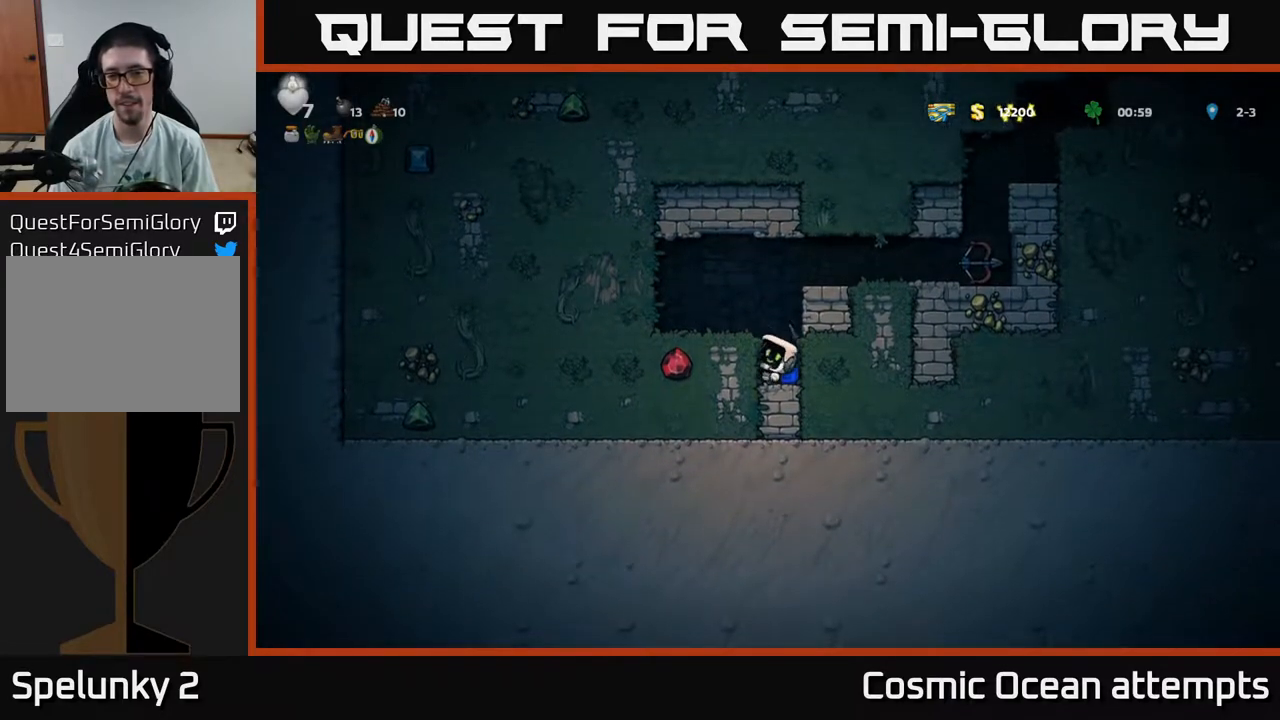
{"buttons": ["DPAD_LEFT"], "right_stick": "center", "events": [[183, "DPAD_LEFT", "down"], [283, "X", "down"], [317, "DPAD_LEFT", "up"], [433, "X", "up"], [483, "DPAD_LEFT", "down"]]}
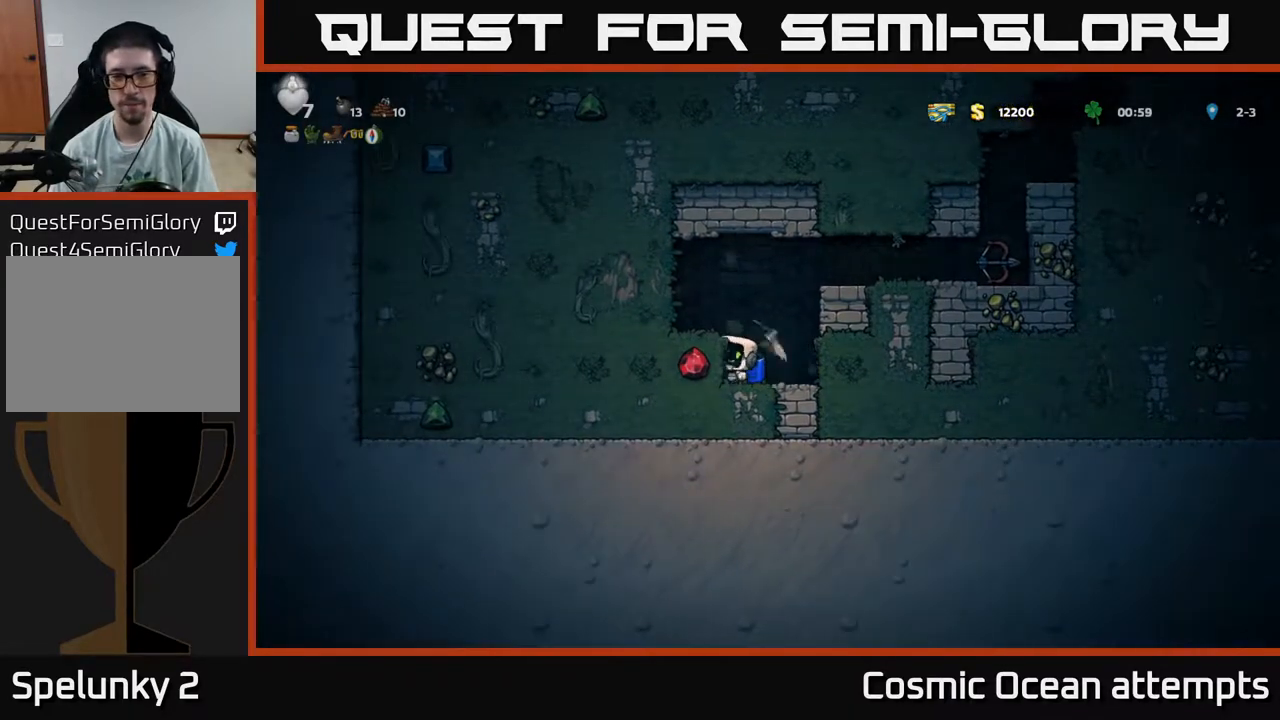
{"buttons": ["A", "DPAD_RIGHT"], "right_stick": "center", "events": [[283, "DPAD_LEFT", "up"], [417, "DPAD_RIGHT", "down"], [433, "A", "down"]]}
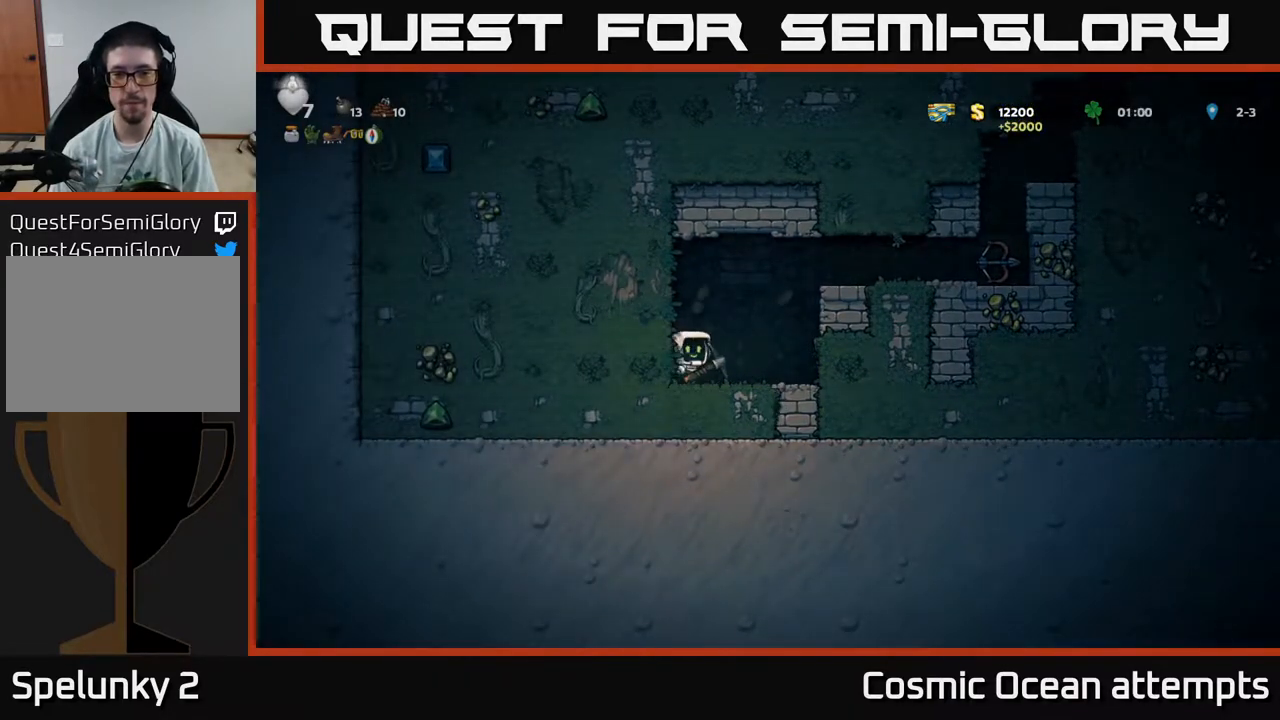
{"buttons": ["DPAD_RIGHT"], "right_stick": "center", "events": [[67, "A", "up"], [117, "A", "down"], [267, "A", "up"]]}
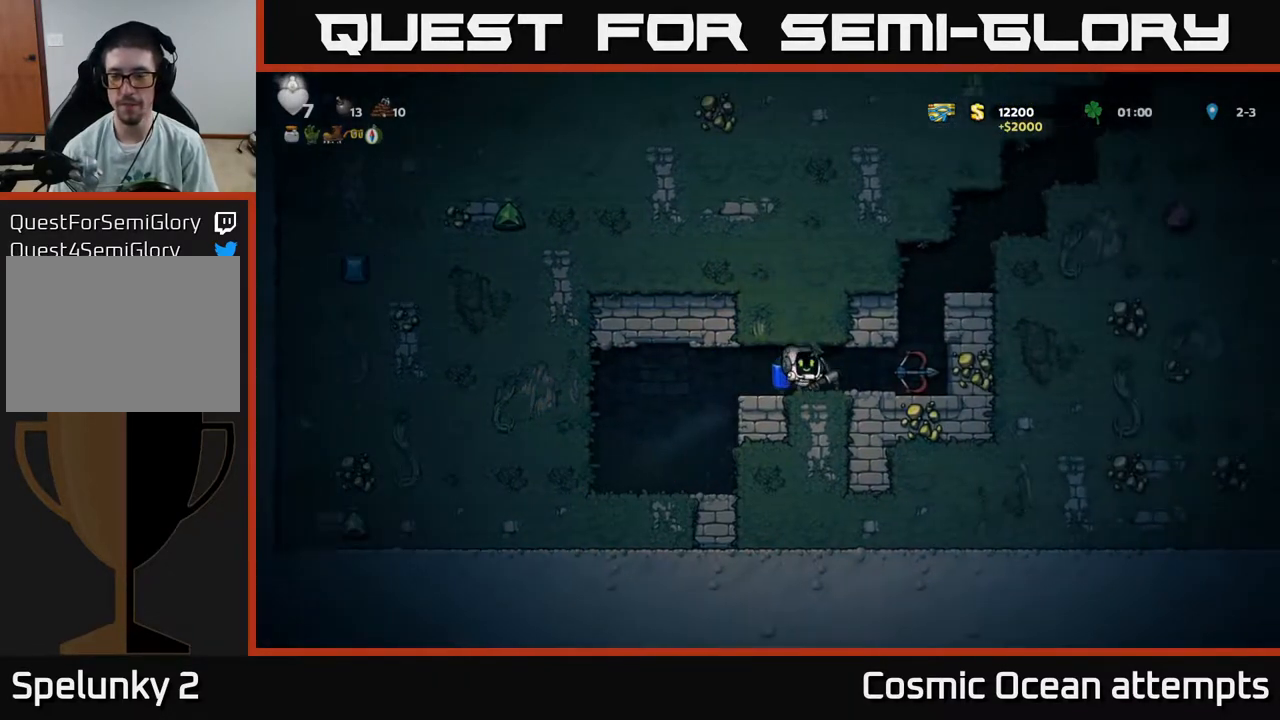
{"buttons": ["DPAD_RIGHT"], "right_stick": "center", "events": [[150, "X", "down"], [317, "X", "up"]]}
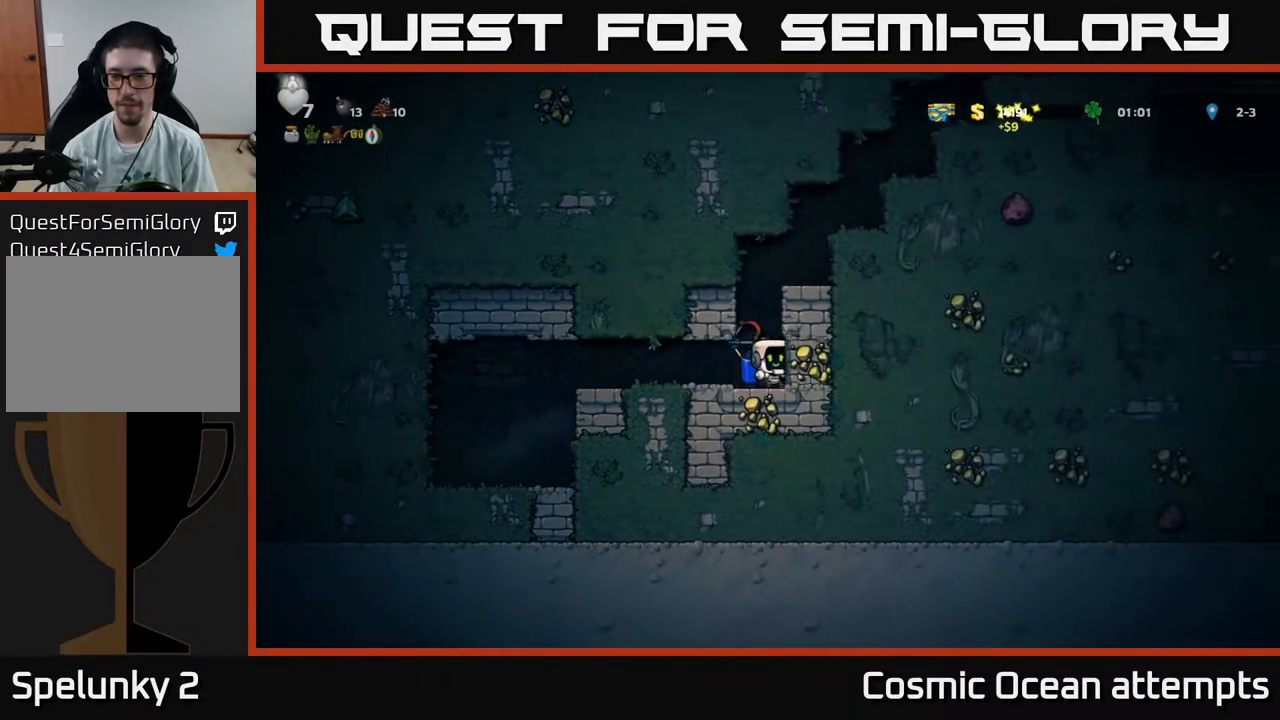
{"buttons": ["DPAD_RIGHT"], "right_stick": "center", "events": [[217, "X", "down"], [367, "X", "up"]]}
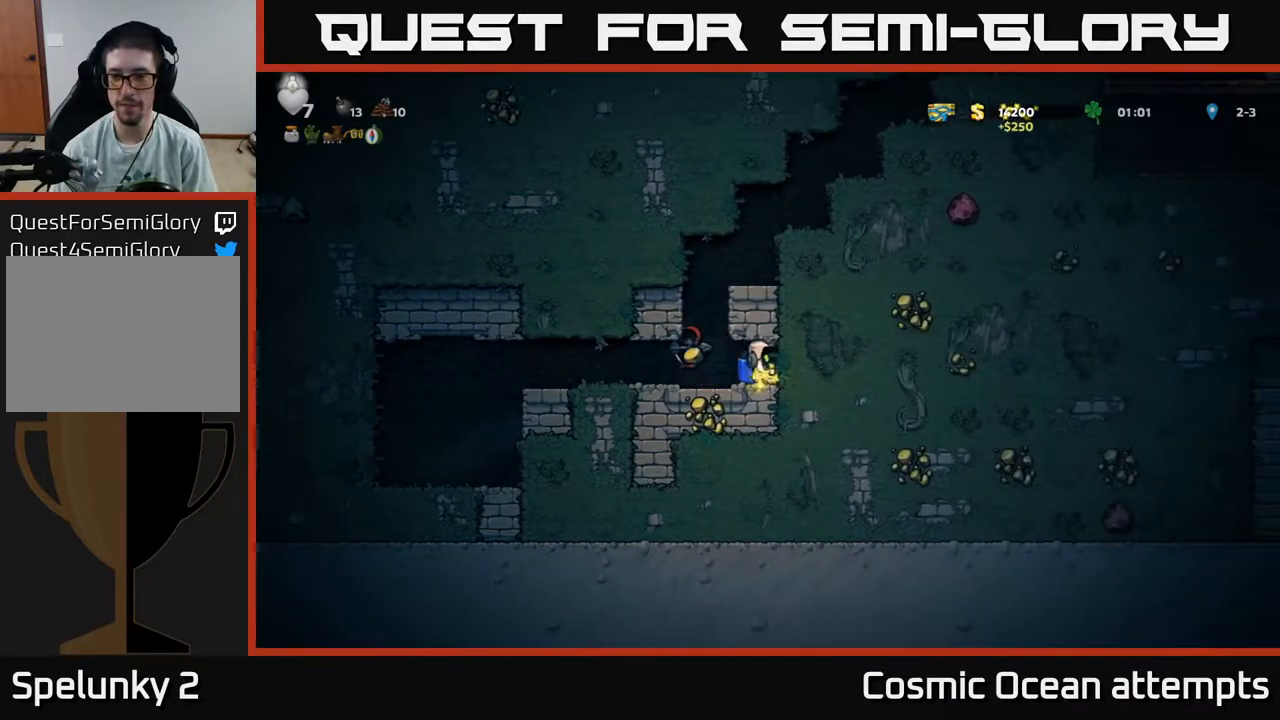
{"buttons": ["DPAD_RIGHT"], "right_stick": "center", "events": [[117, "X", "down"], [300, "X", "up"]]}
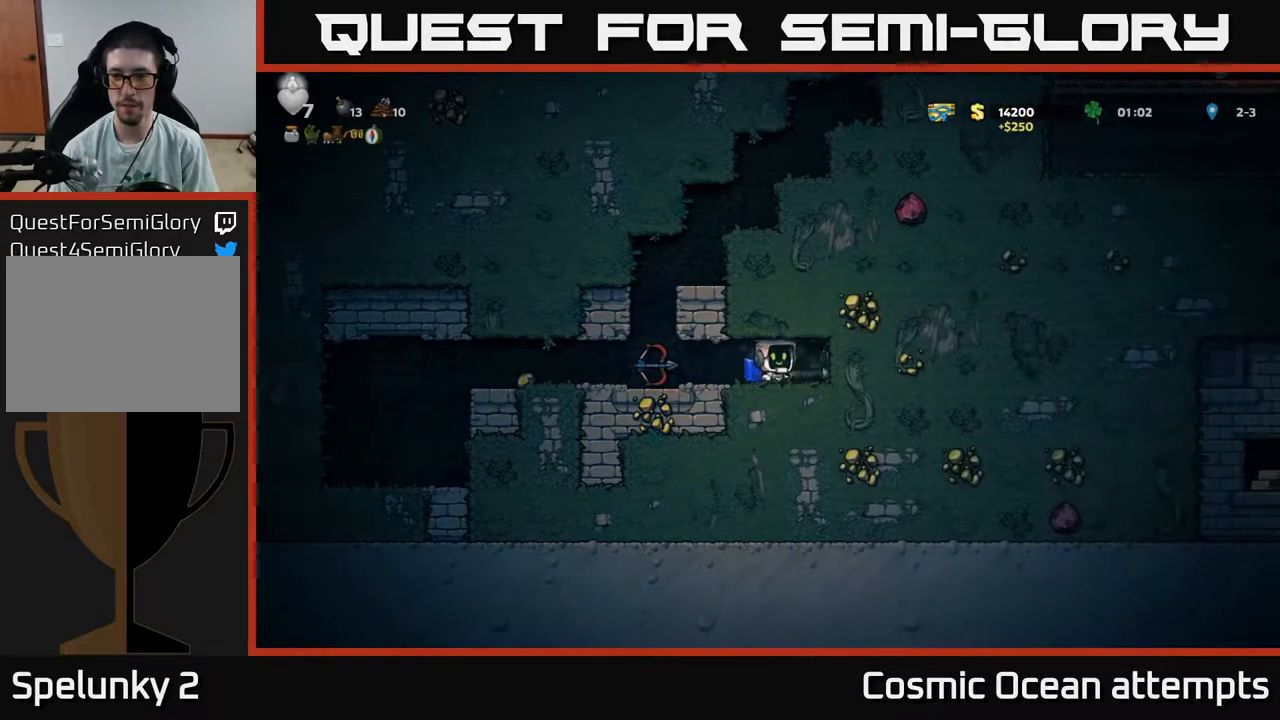
{"buttons": ["X", "DPAD_RIGHT"], "right_stick": "center", "events": [[83, "X", "down"], [267, "X", "up"], [500, "X", "down"]]}
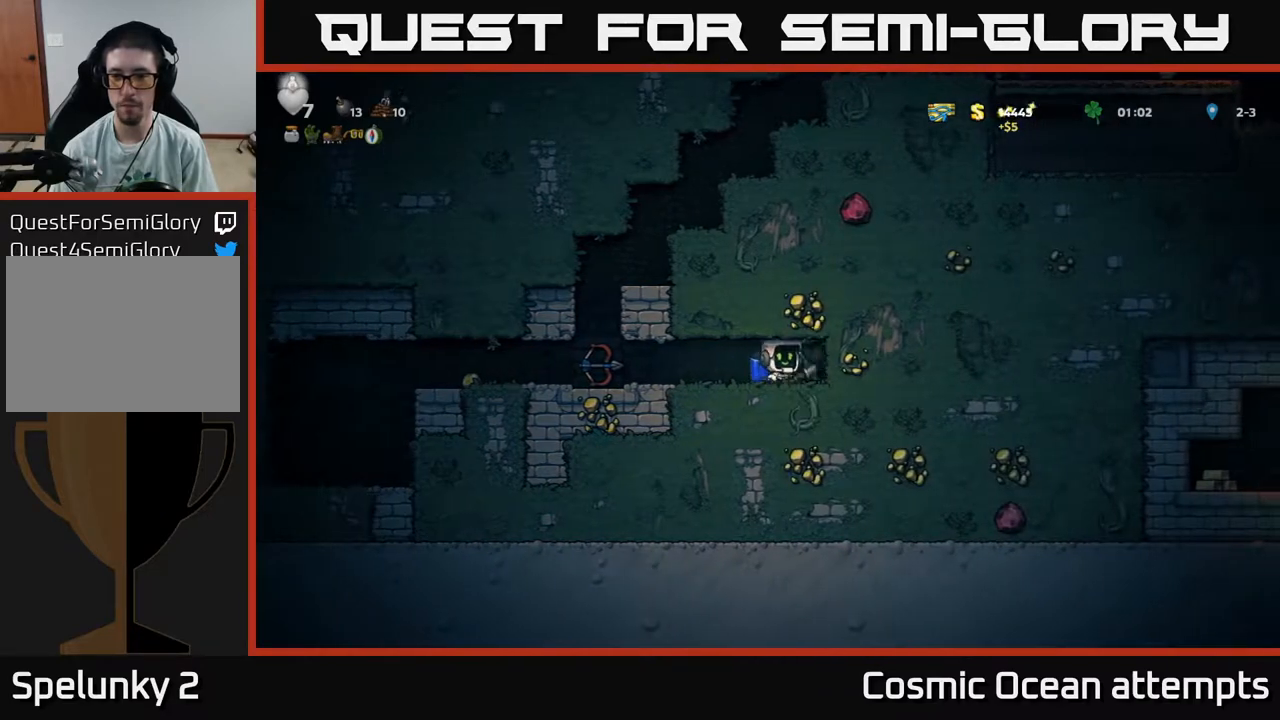
{"buttons": ["X", "DPAD_RIGHT"], "right_stick": "center", "events": [[200, "X", "up"], [433, "X", "down"]]}
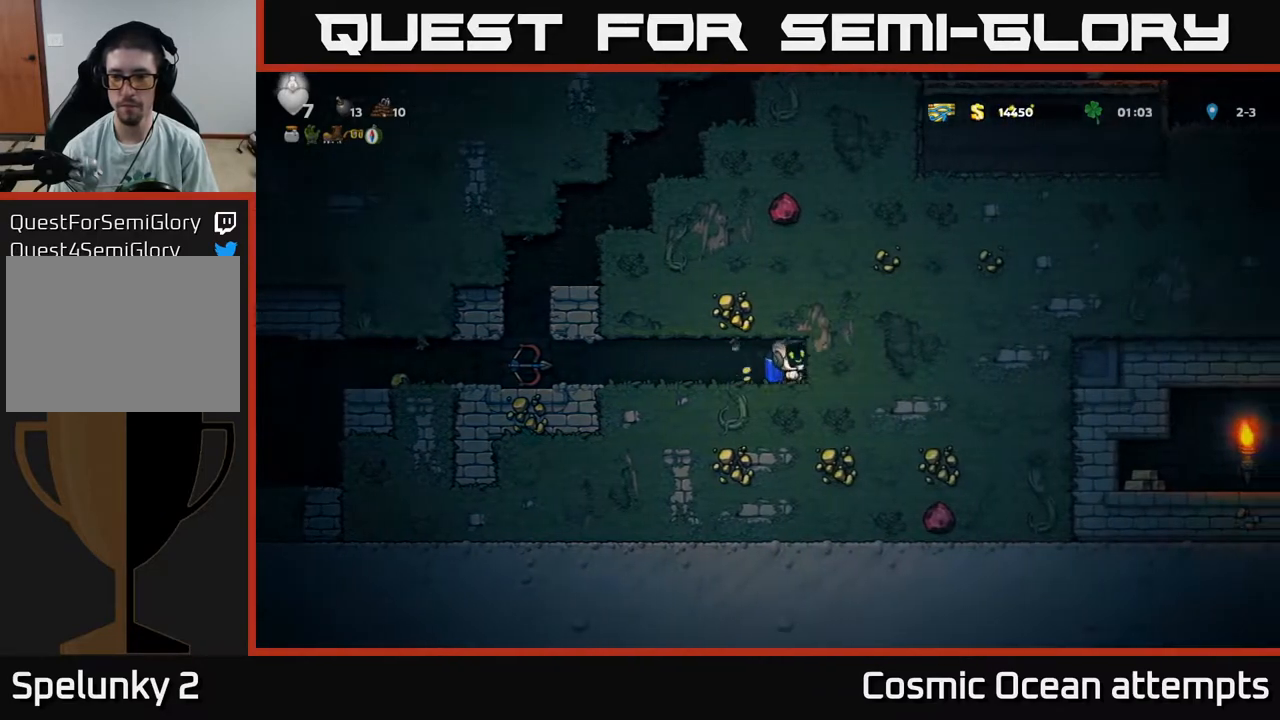
{"buttons": ["X", "DPAD_RIGHT"], "right_stick": "center", "events": [[133, "X", "up"], [383, "X", "down"]]}
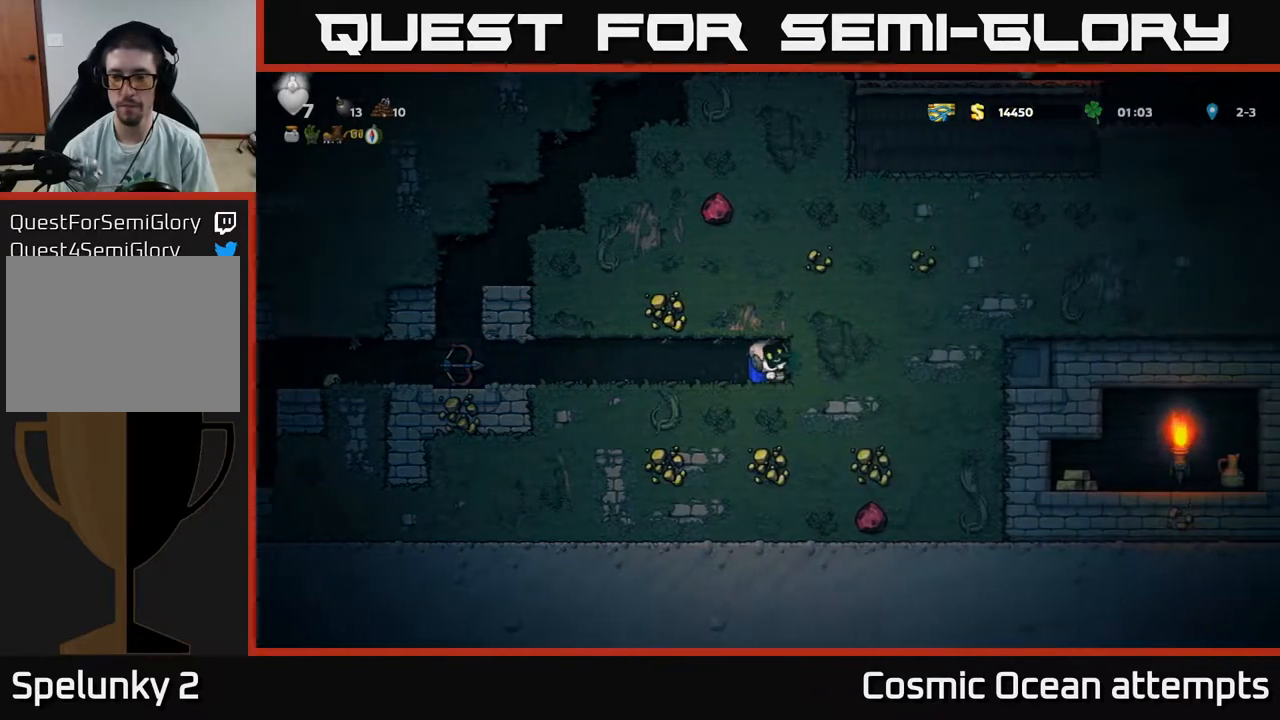
{"buttons": ["X", "DPAD_RIGHT"], "right_stick": "center", "events": [[83, "X", "up"], [317, "X", "down"]]}
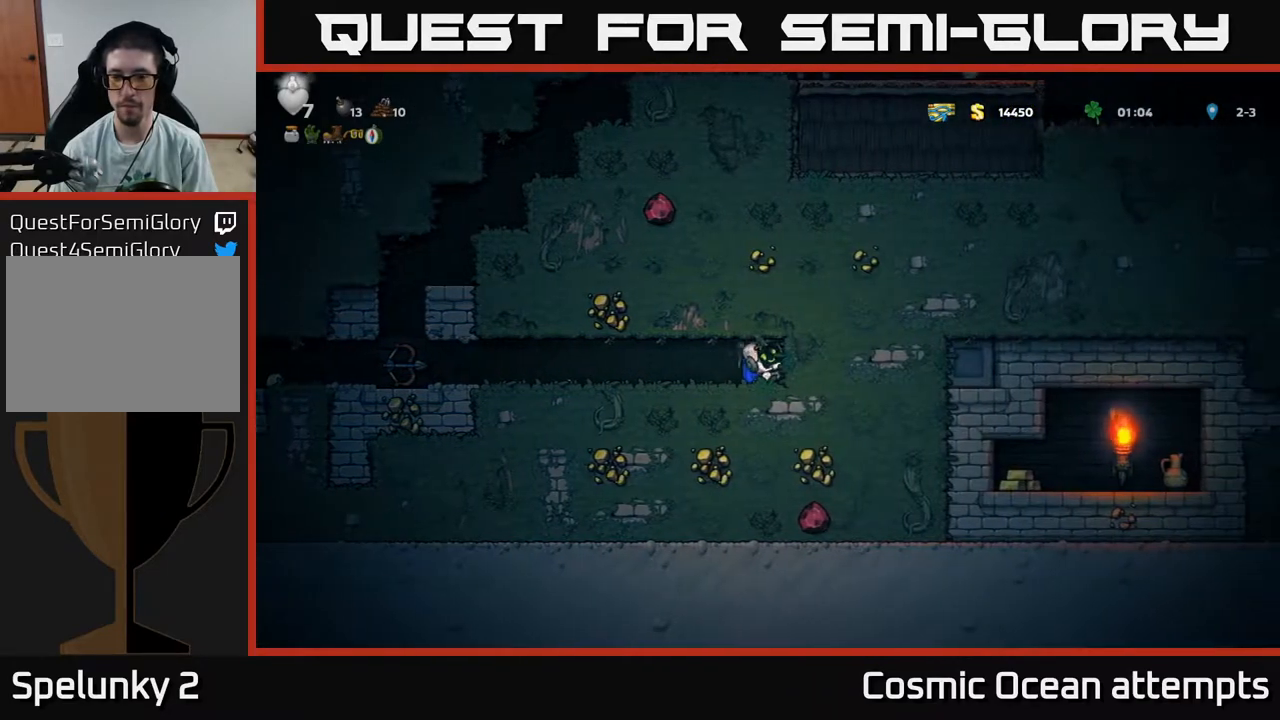
{"buttons": ["DPAD_RIGHT"], "right_stick": "center", "events": [[17, "X", "up"], [250, "X", "down"], [450, "X", "up"]]}
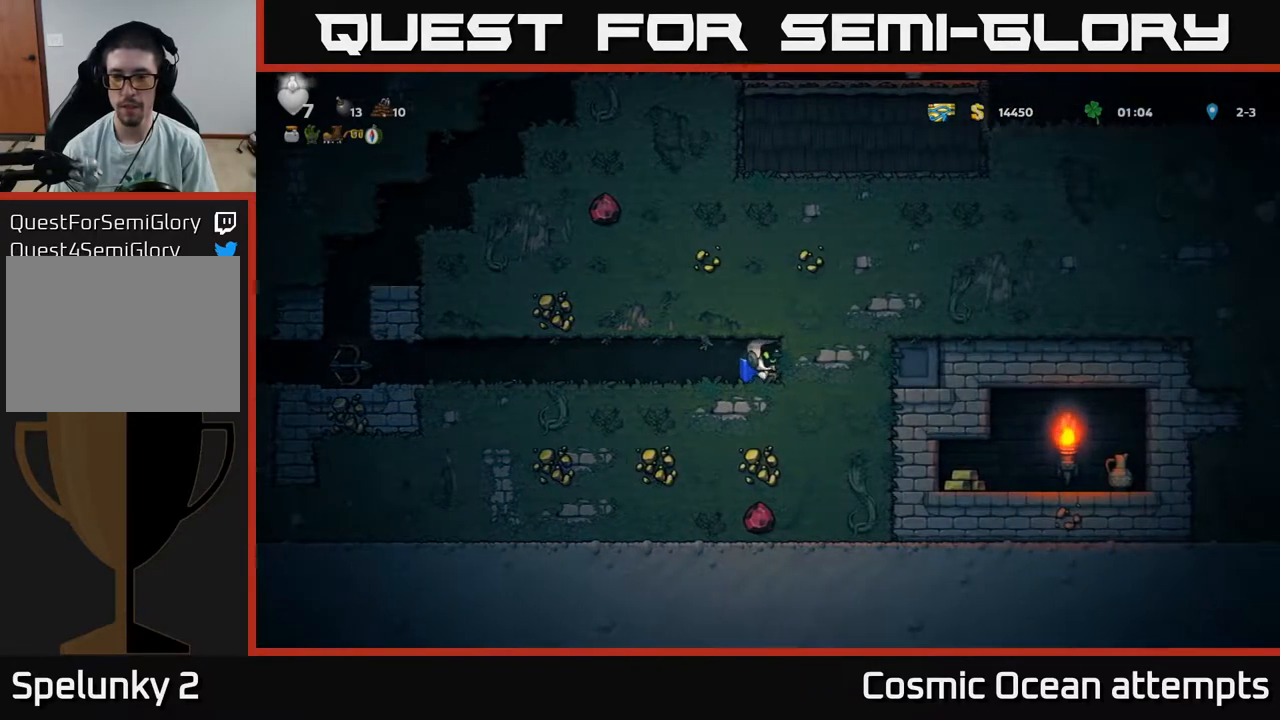
{"buttons": ["DPAD_RIGHT"], "right_stick": "center", "events": [[200, "X", "down"], [400, "X", "up"]]}
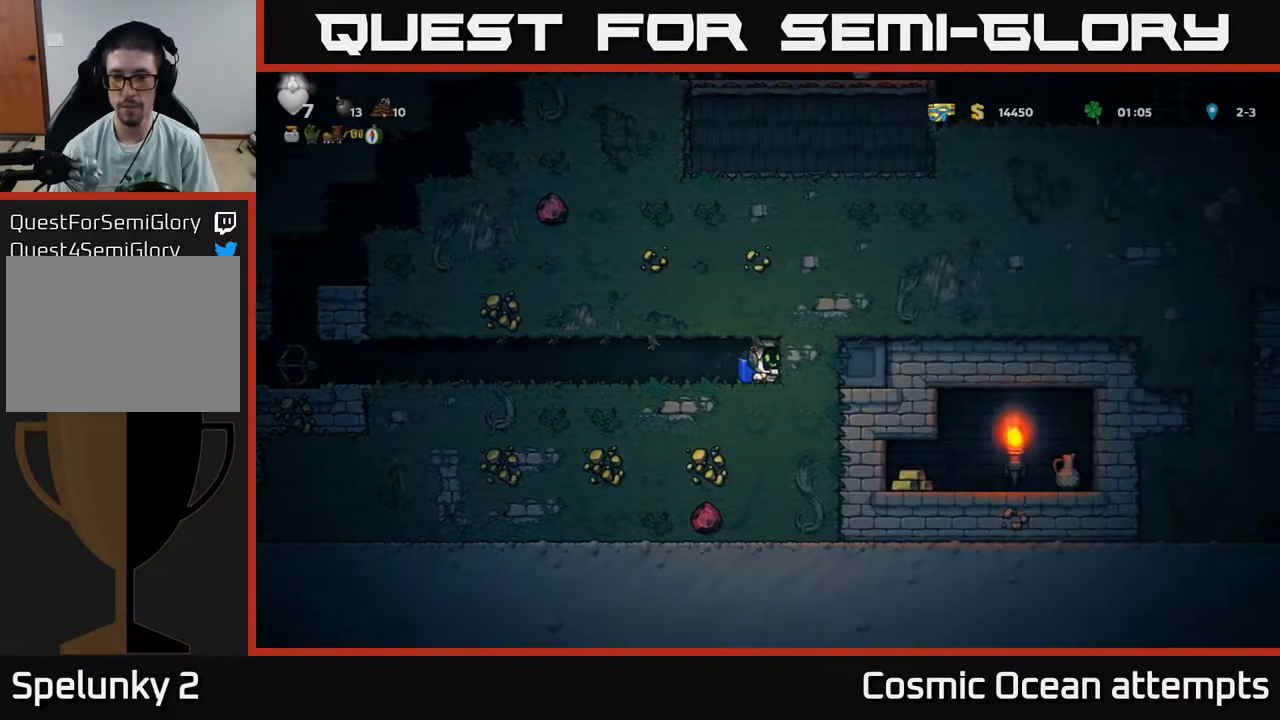
{"buttons": ["DPAD_RIGHT"], "right_stick": "center", "events": [[133, "X", "down"], [317, "X", "up"]]}